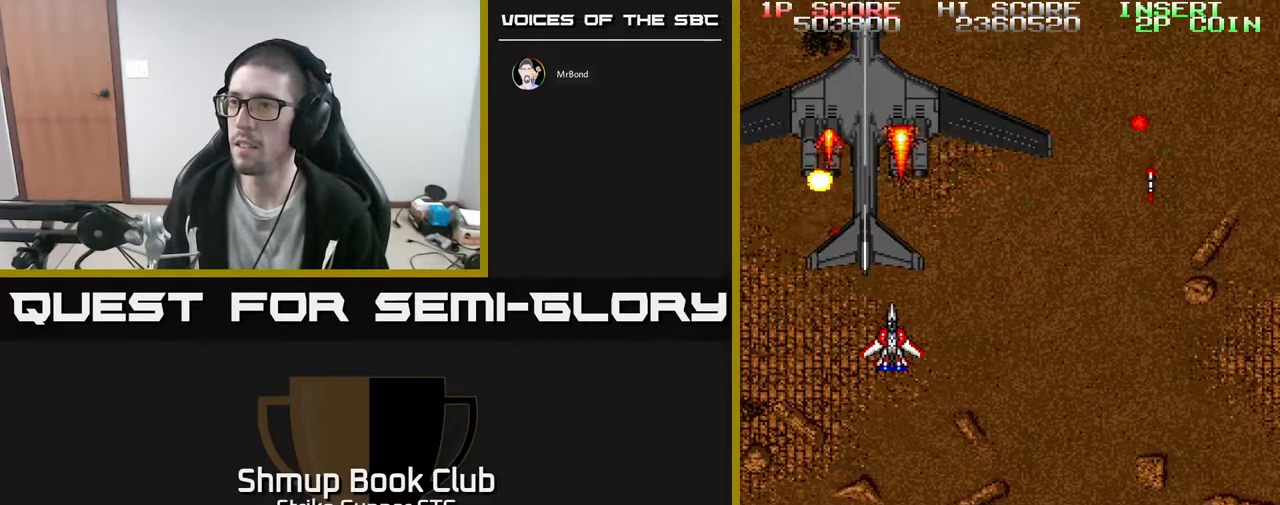
Gameplay with a controller (Xbox layout); each line is a JSON object with the inputs held at the frame after it. "events" lists button and stick changes between this image and that frame as [ms after this image, input, new state], when the widget could be followed in between. Not read: A SELECT START.
{"buttons": [], "left_stick": "center", "right_stick": "center", "events": [[67, "DPAD_RIGHT", "up"], [317, "DPAD_RIGHT", "down"], [400, "DPAD_RIGHT", "up"]]}
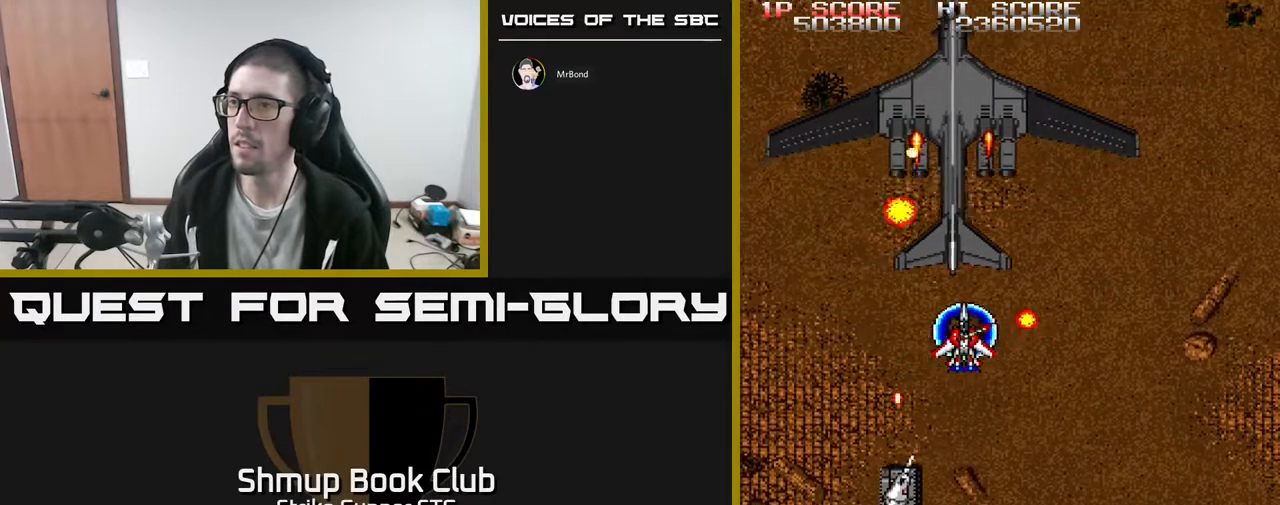
{"buttons": [], "left_stick": "center", "right_stick": "center", "events": [[83, "DPAD_RIGHT", "down"], [200, "DPAD_RIGHT", "up"], [333, "DPAD_RIGHT", "down"], [417, "DPAD_RIGHT", "up"]]}
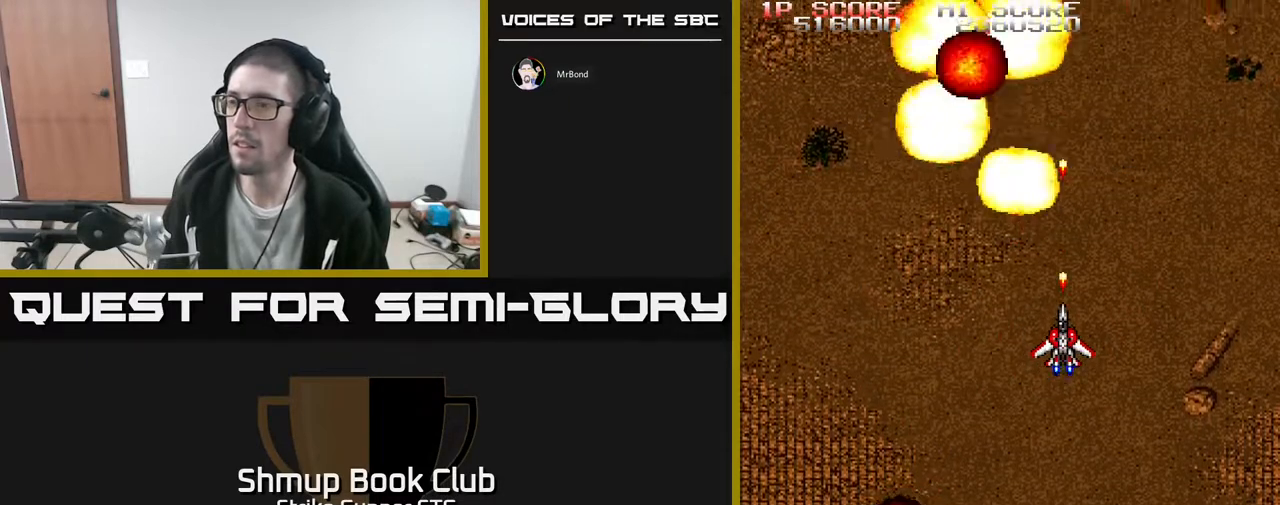
{"buttons": ["DPAD_DOWN", "DPAD_LEFT"], "left_stick": "center", "right_stick": "center", "events": [[100, "DPAD_LEFT", "down"], [217, "DPAD_LEFT", "up"], [417, "DPAD_DOWN", "down"], [450, "DPAD_LEFT", "down"]]}
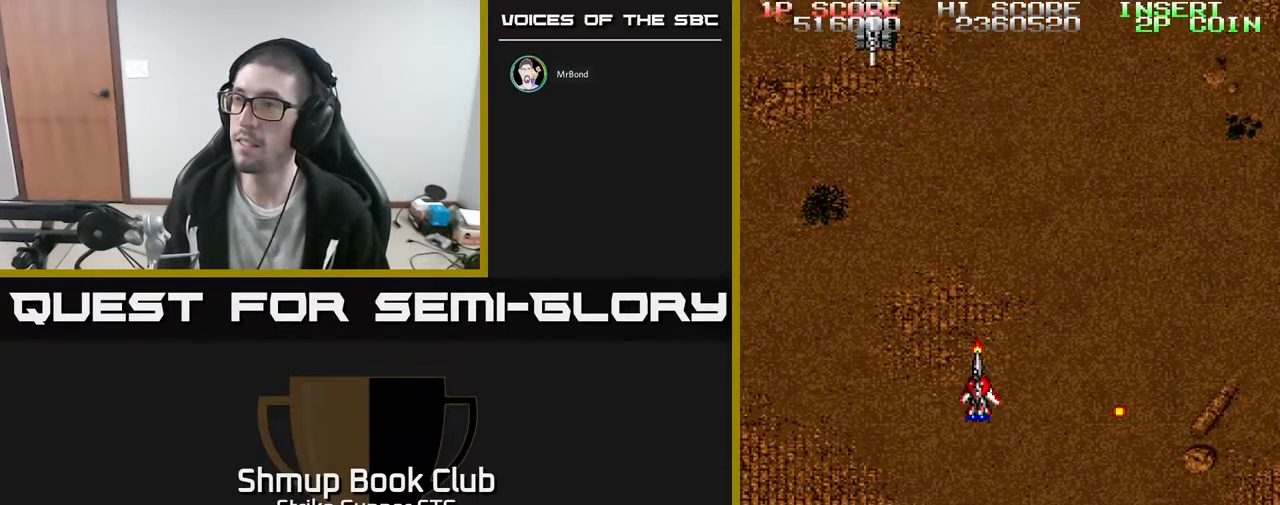
{"buttons": ["DPAD_UP", "DPAD_RIGHT"], "left_stick": "center", "right_stick": "center", "events": [[33, "DPAD_LEFT", "up"], [117, "DPAD_DOWN", "up"], [117, "DPAD_LEFT", "down"], [383, "DPAD_LEFT", "up"], [383, "DPAD_UP", "down"], [483, "DPAD_RIGHT", "down"]]}
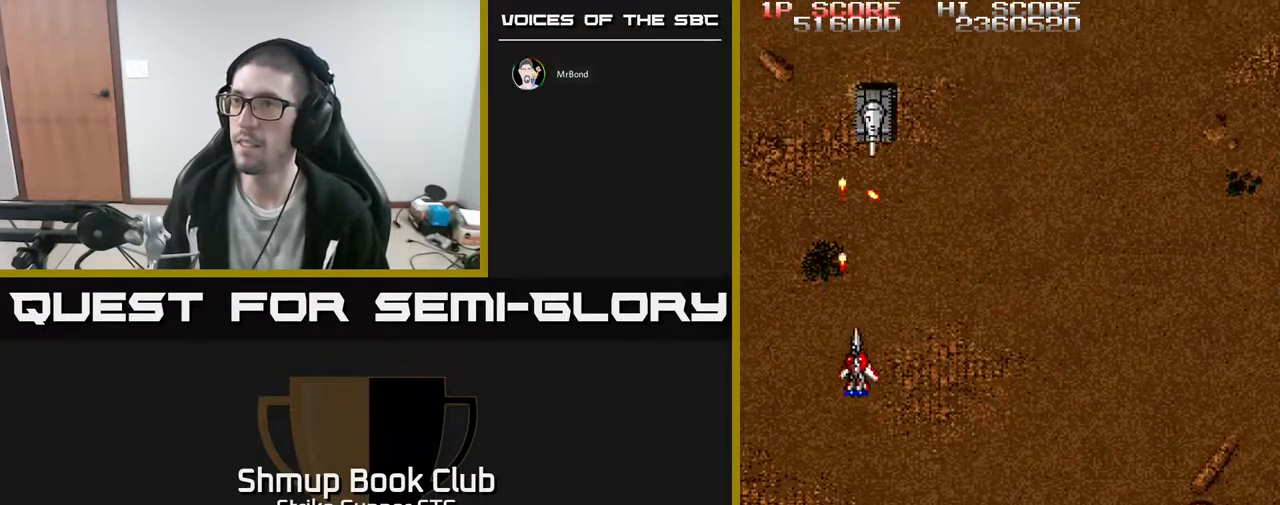
{"buttons": ["DPAD_DOWN", "DPAD_RIGHT"], "left_stick": "center", "right_stick": "center", "events": [[33, "DPAD_UP", "up"], [67, "DPAD_RIGHT", "up"], [267, "DPAD_DOWN", "down"], [500, "DPAD_RIGHT", "down"]]}
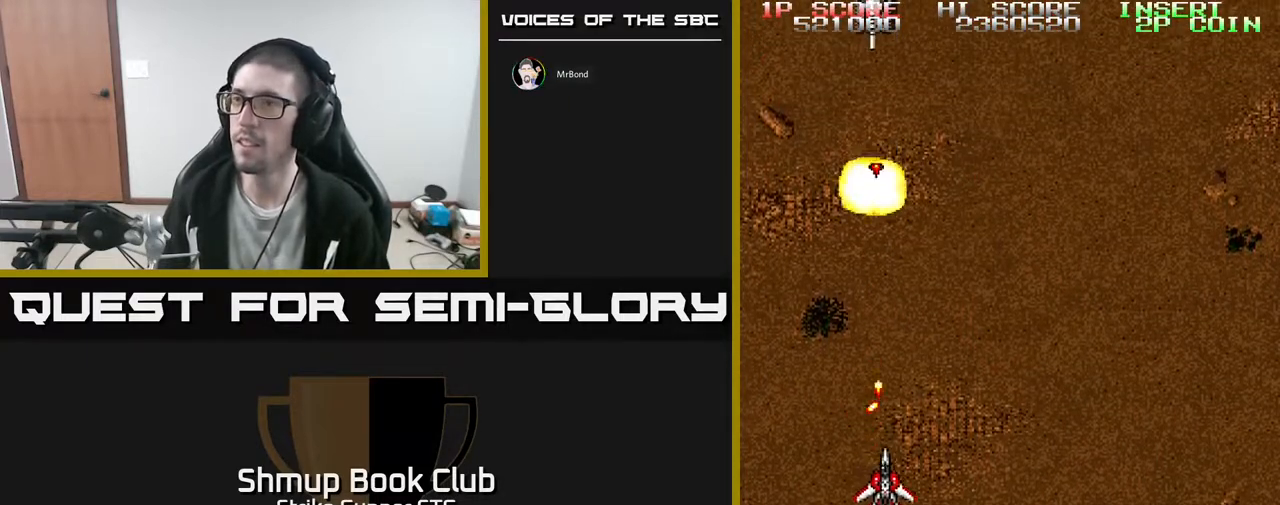
{"buttons": ["DPAD_UP"], "left_stick": "center", "right_stick": "center", "events": [[33, "DPAD_DOWN", "up"], [100, "DPAD_UP", "down"], [233, "DPAD_RIGHT", "up"], [283, "DPAD_LEFT", "down"], [500, "DPAD_LEFT", "up"]]}
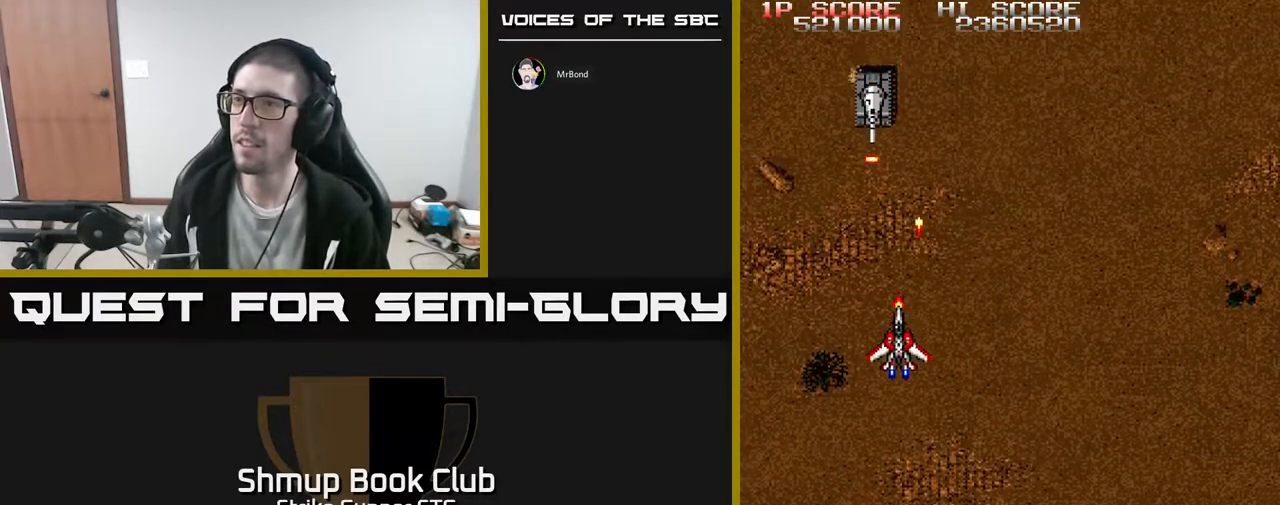
{"buttons": ["DPAD_RIGHT"], "left_stick": "center", "right_stick": "center", "events": [[50, "DPAD_UP", "up"], [300, "DPAD_DOWN", "down"], [433, "DPAD_RIGHT", "down"], [483, "DPAD_DOWN", "up"]]}
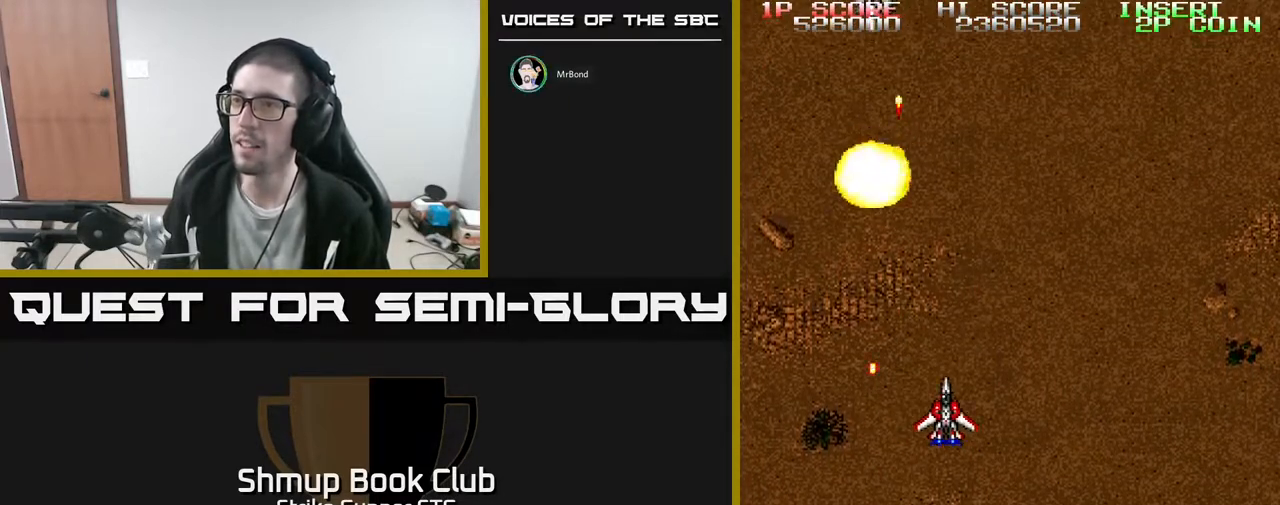
{"buttons": [], "left_stick": "center", "right_stick": "center", "events": [[50, "DPAD_UP", "down"], [83, "DPAD_RIGHT", "up"], [133, "DPAD_LEFT", "down"], [167, "DPAD_UP", "up"], [300, "DPAD_LEFT", "up"]]}
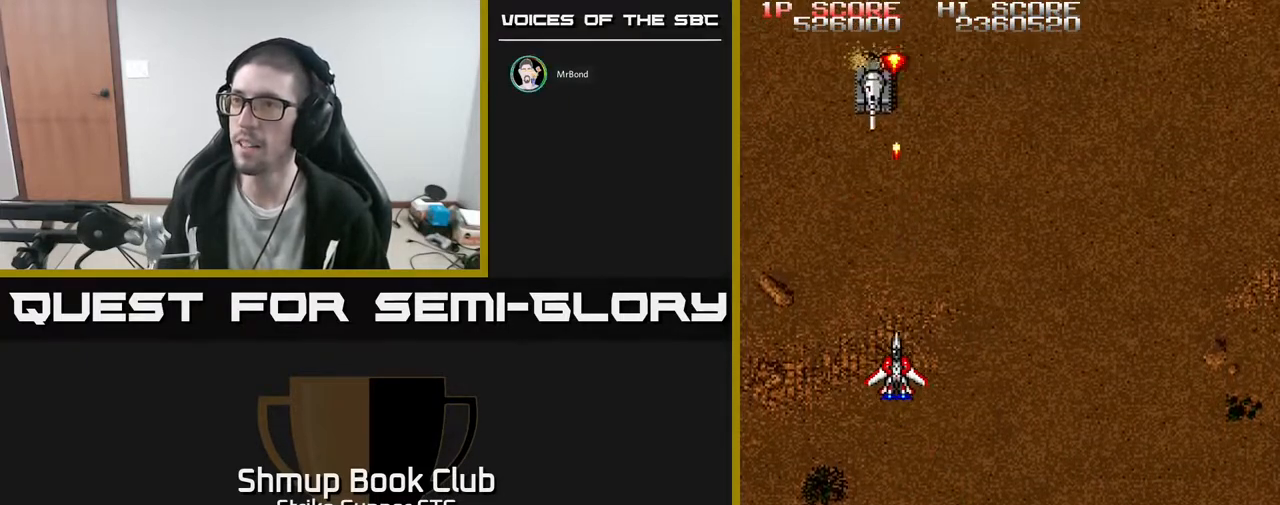
{"buttons": ["DPAD_RIGHT"], "left_stick": "center", "right_stick": "center", "events": [[433, "DPAD_RIGHT", "down"]]}
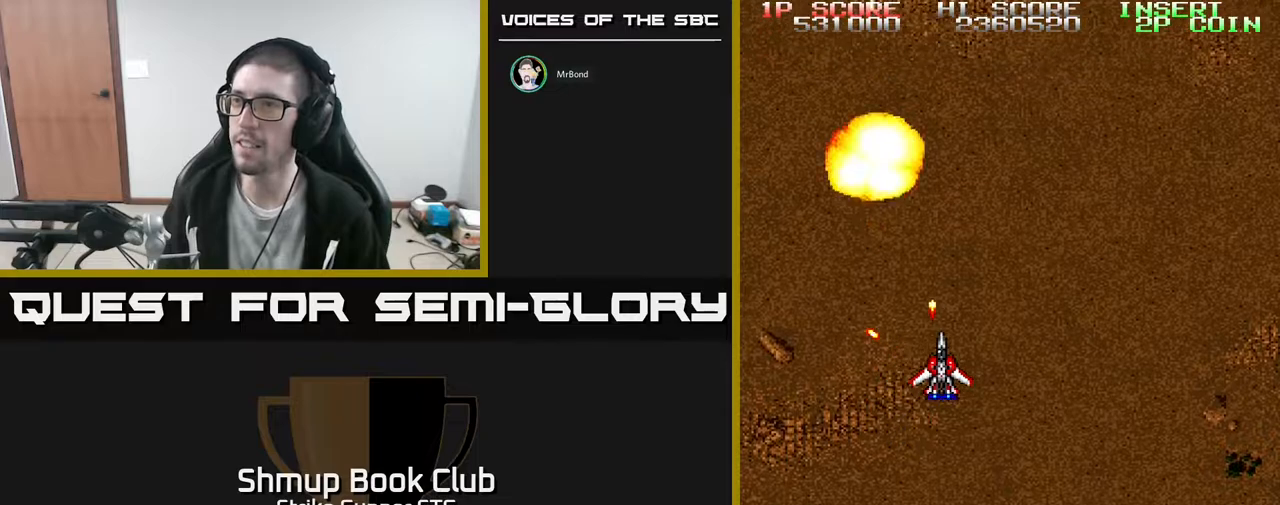
{"buttons": ["DPAD_LEFT"], "left_stick": "center", "right_stick": "center", "events": [[83, "DPAD_UP", "down"], [100, "DPAD_RIGHT", "up"], [167, "DPAD_LEFT", "down"], [200, "DPAD_UP", "up"], [283, "DPAD_LEFT", "up"], [433, "DPAD_LEFT", "down"]]}
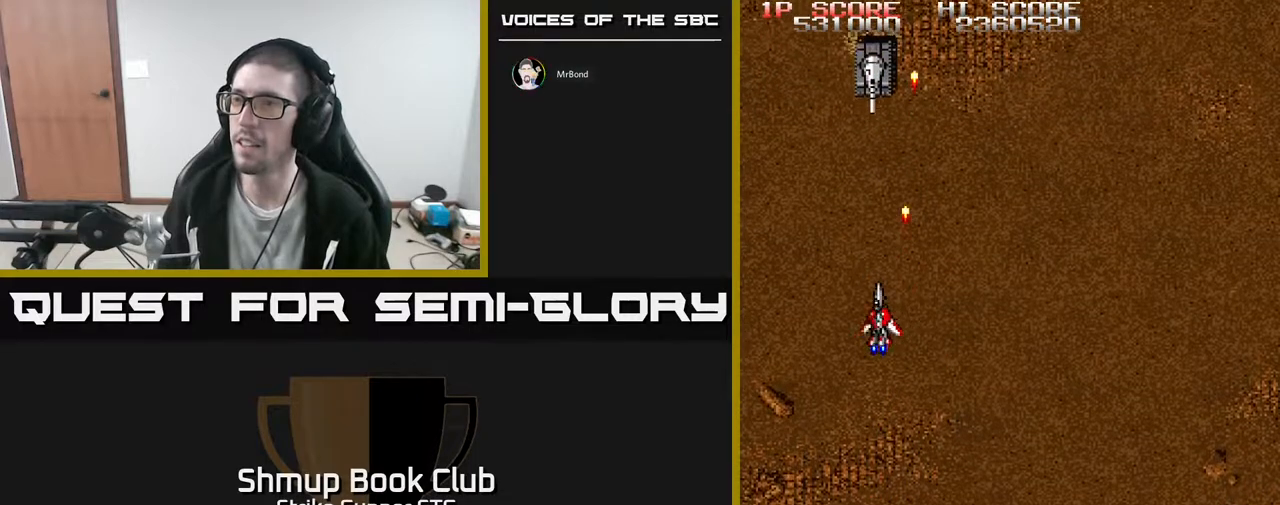
{"buttons": ["DPAD_DOWN"], "left_stick": "center", "right_stick": "center", "events": [[50, "DPAD_LEFT", "up"], [333, "DPAD_DOWN", "down"]]}
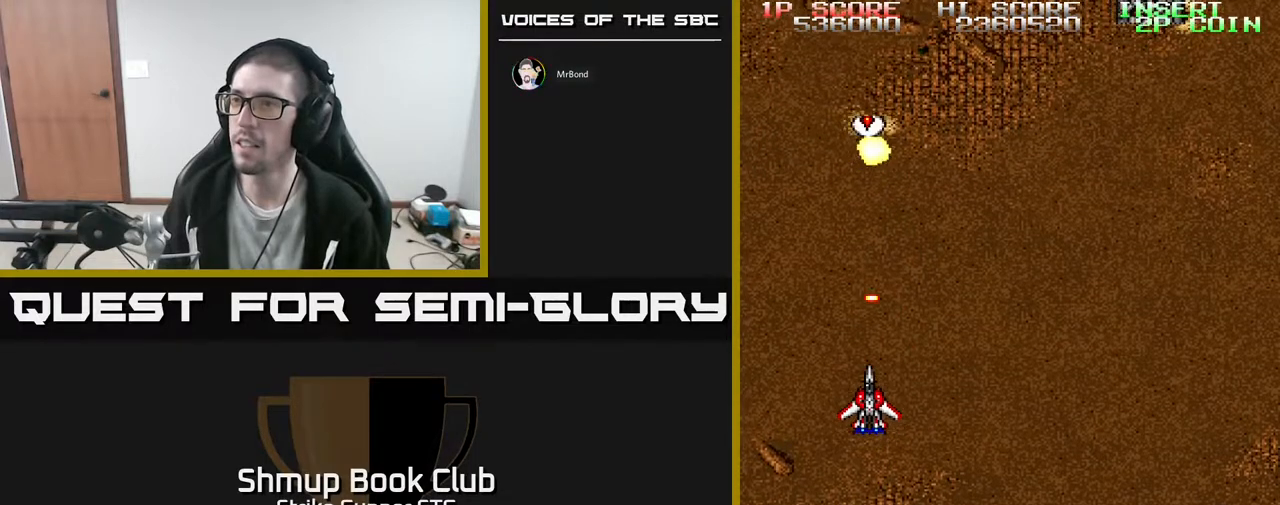
{"buttons": ["DPAD_UP"], "left_stick": "center", "right_stick": "center", "events": [[50, "DPAD_RIGHT", "down"], [83, "DPAD_DOWN", "up"], [183, "DPAD_UP", "down"], [300, "DPAD_RIGHT", "up"]]}
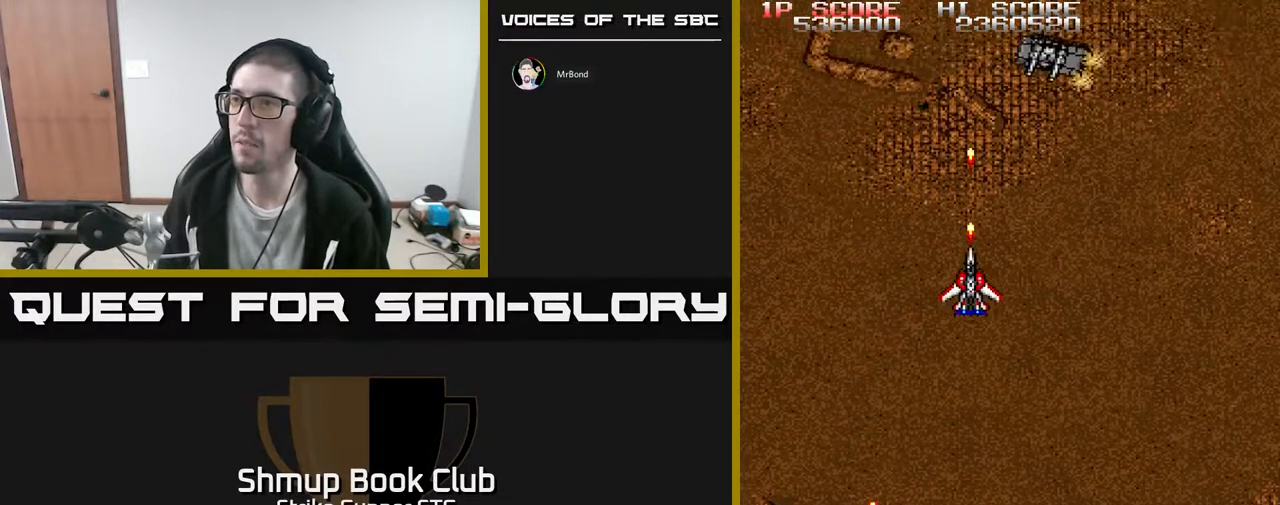
{"buttons": [], "left_stick": "center", "right_stick": "center", "events": [[50, "DPAD_UP", "up"], [83, "DPAD_RIGHT", "down"], [183, "DPAD_RIGHT", "up"], [217, "DPAD_LEFT", "down"], [233, "DPAD_UP", "down"], [267, "DPAD_UP", "up"], [350, "DPAD_LEFT", "up"]]}
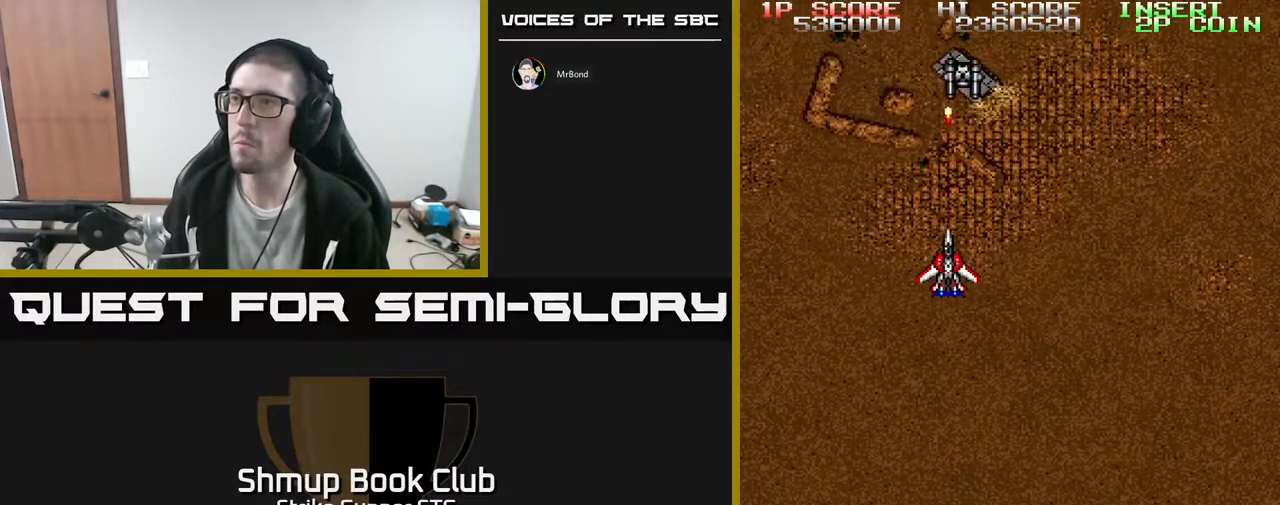
{"buttons": [], "left_stick": "center", "right_stick": "center", "events": [[250, "DPAD_DOWN", "down"], [250, "DPAD_LEFT", "down"], [333, "DPAD_DOWN", "up"], [467, "DPAD_LEFT", "up"]]}
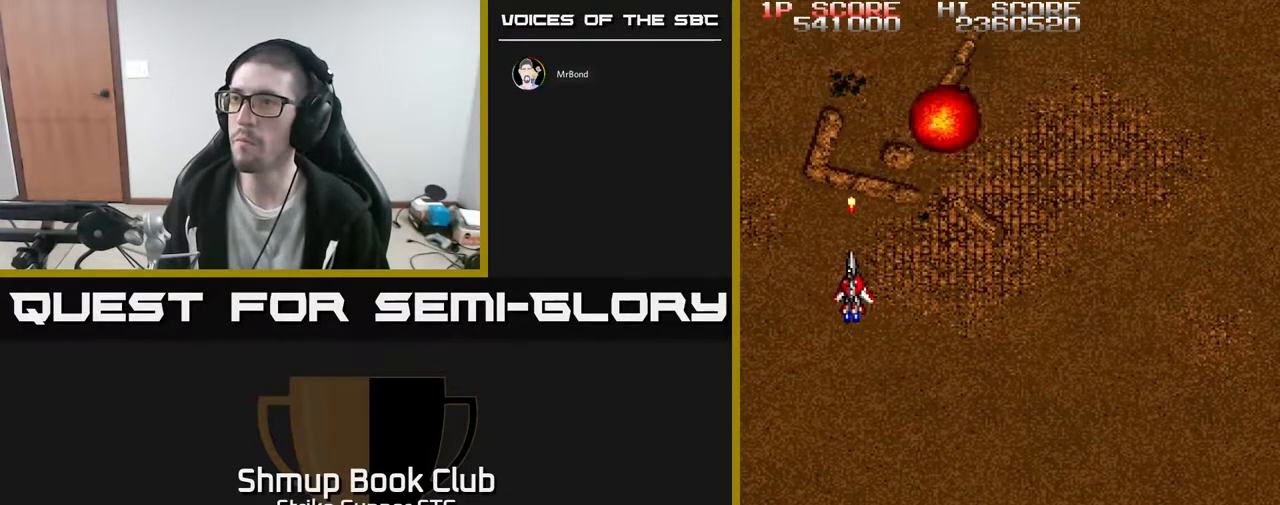
{"buttons": ["DPAD_RIGHT"], "left_stick": "center", "right_stick": "center", "events": [[117, "DPAD_RIGHT", "down"], [367, "DPAD_RIGHT", "up"], [500, "DPAD_RIGHT", "down"]]}
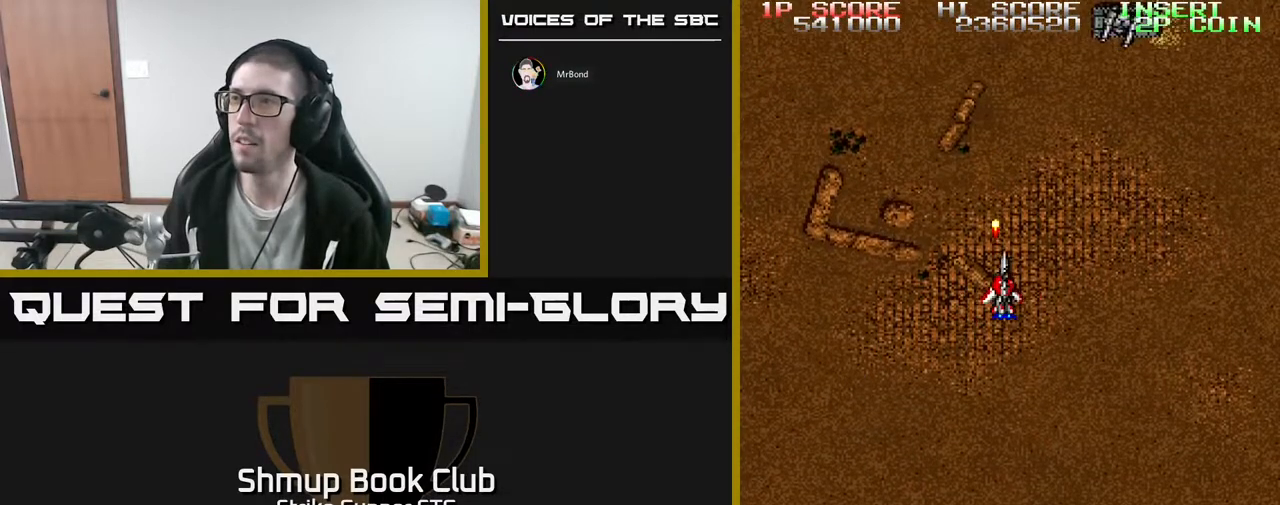
{"buttons": [], "left_stick": "center", "right_stick": "center", "events": [[183, "DPAD_RIGHT", "up"], [183, "DPAD_UP", "down"], [233, "DPAD_LEFT", "down"], [300, "DPAD_UP", "up"], [367, "DPAD_LEFT", "up"]]}
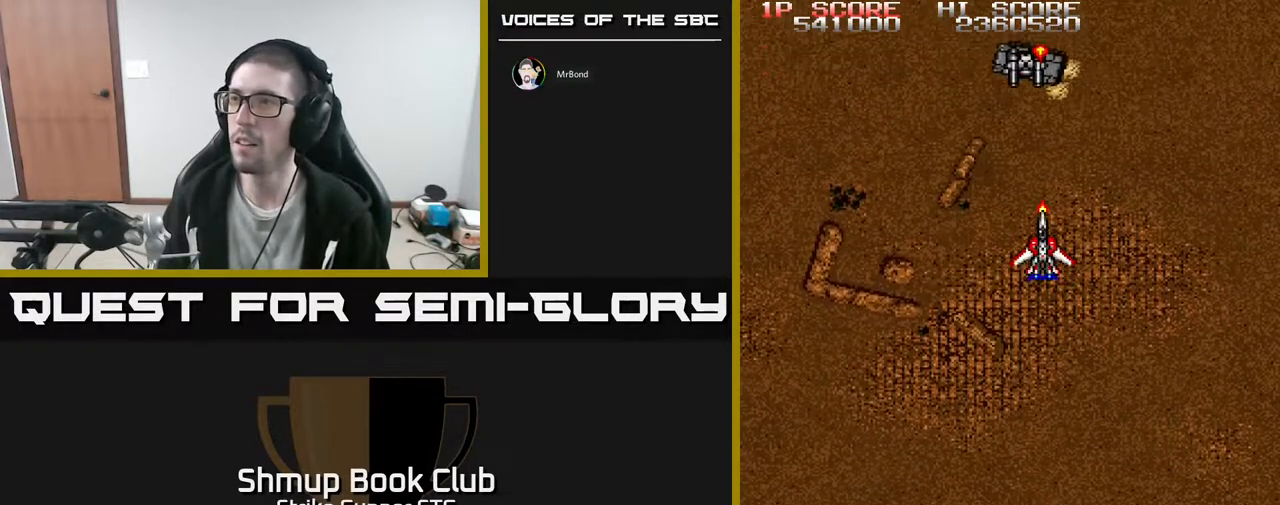
{"buttons": ["DPAD_DOWN"], "left_stick": "center", "right_stick": "center", "events": [[17, "DPAD_LEFT", "down"], [167, "DPAD_LEFT", "up"], [367, "DPAD_DOWN", "down"]]}
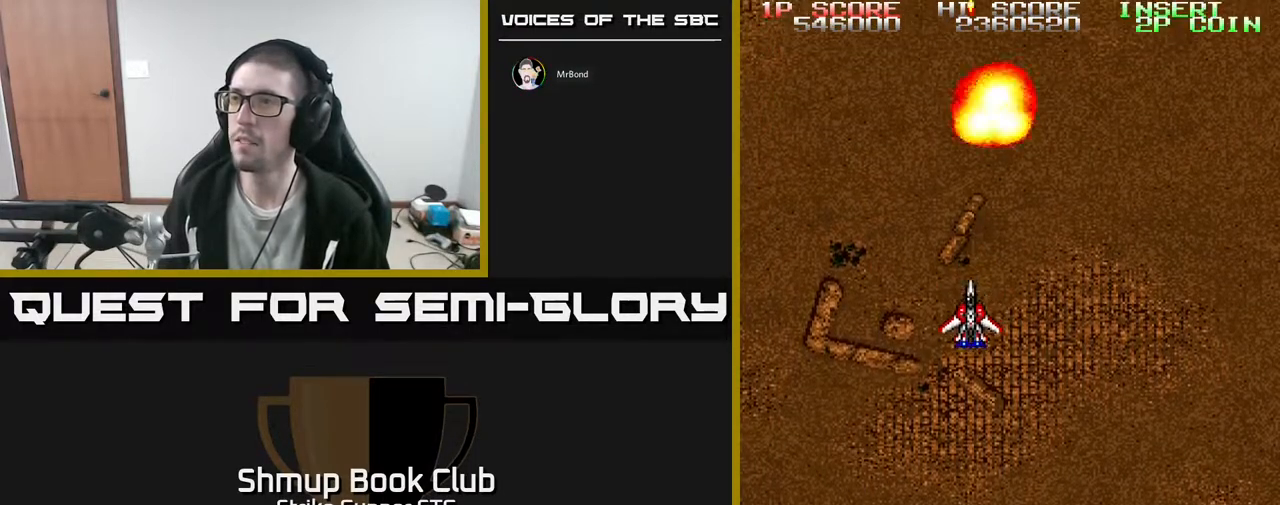
{"buttons": [], "left_stick": "center", "right_stick": "center", "events": [[33, "DPAD_DOWN", "up"], [83, "DPAD_RIGHT", "down"], [100, "DPAD_UP", "down"], [167, "DPAD_RIGHT", "up"], [250, "DPAD_UP", "up"]]}
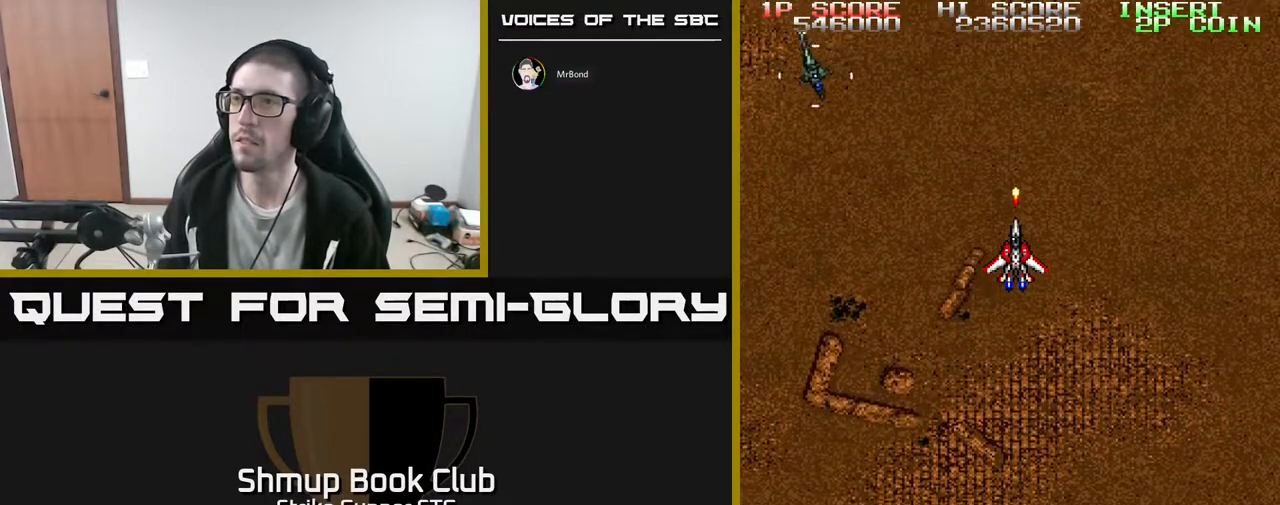
{"buttons": ["DPAD_RIGHT"], "left_stick": "center", "right_stick": "center", "events": [[100, "DPAD_LEFT", "down"], [250, "DPAD_DOWN", "down"], [283, "DPAD_LEFT", "up"], [333, "DPAD_RIGHT", "down"], [400, "DPAD_DOWN", "up"], [400, "DPAD_RIGHT", "up"], [467, "DPAD_RIGHT", "down"]]}
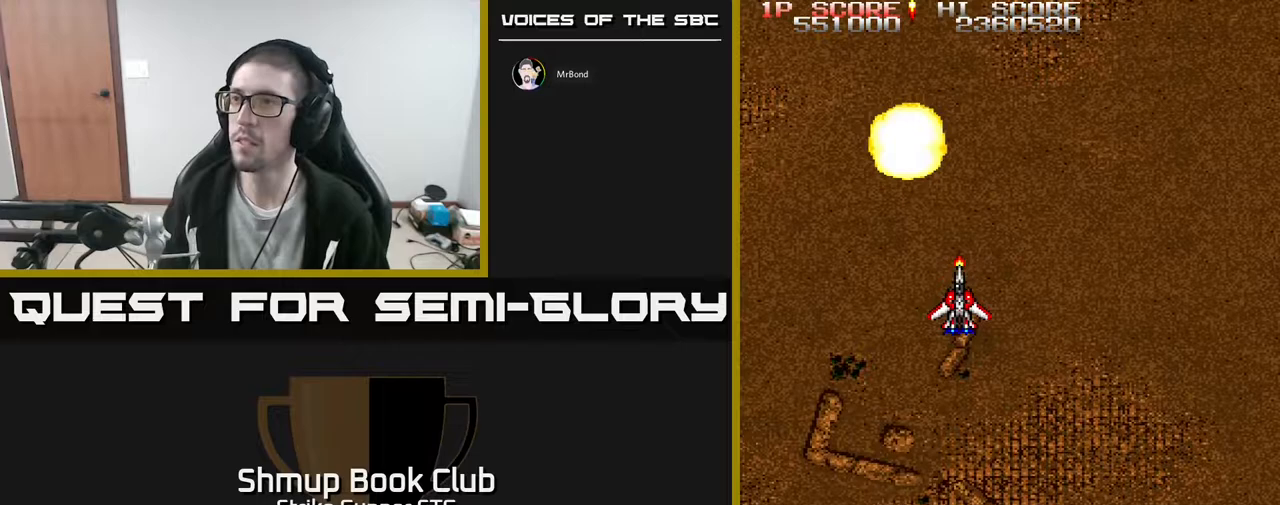
{"buttons": [], "left_stick": "center", "right_stick": "center", "events": [[33, "DPAD_RIGHT", "up"], [67, "DPAD_LEFT", "down"], [67, "DPAD_UP", "down"], [167, "DPAD_UP", "up"], [200, "DPAD_LEFT", "up"]]}
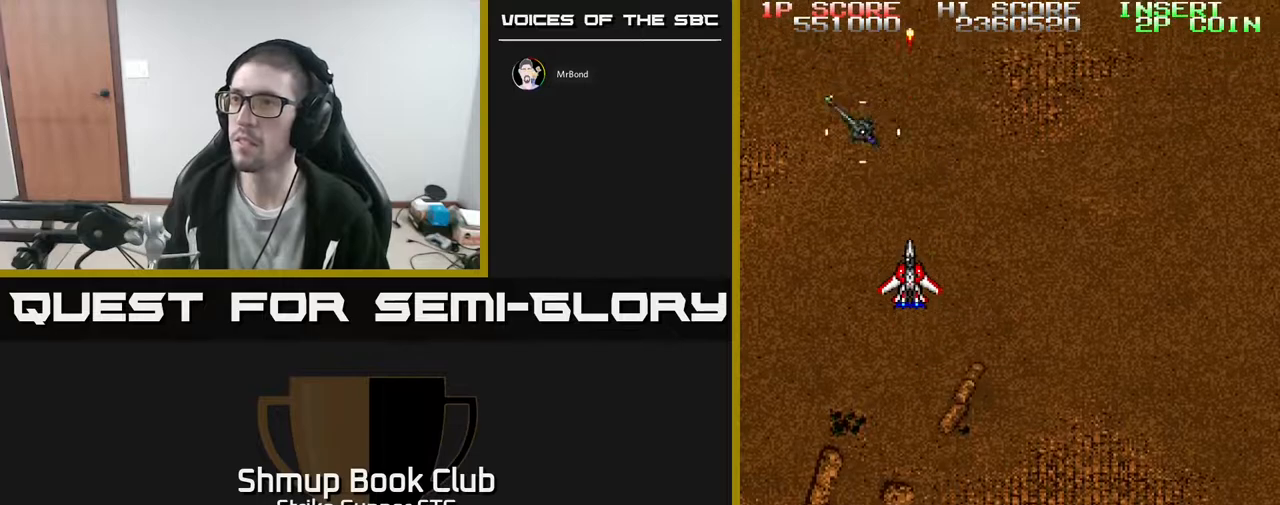
{"buttons": [], "left_stick": "center", "right_stick": "center", "events": []}
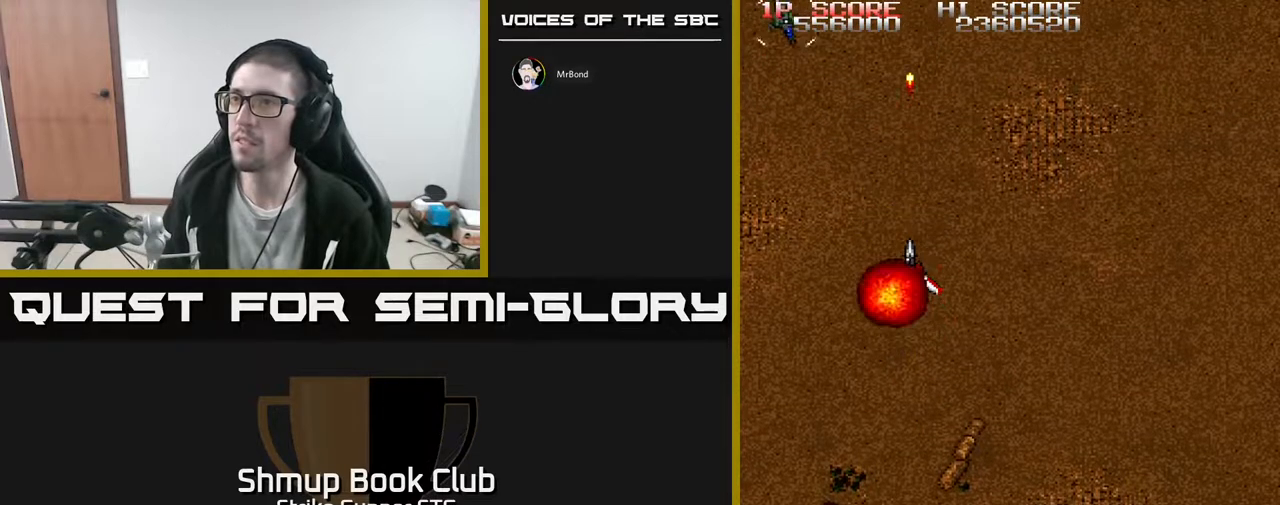
{"buttons": [], "left_stick": "center", "right_stick": "center", "events": []}
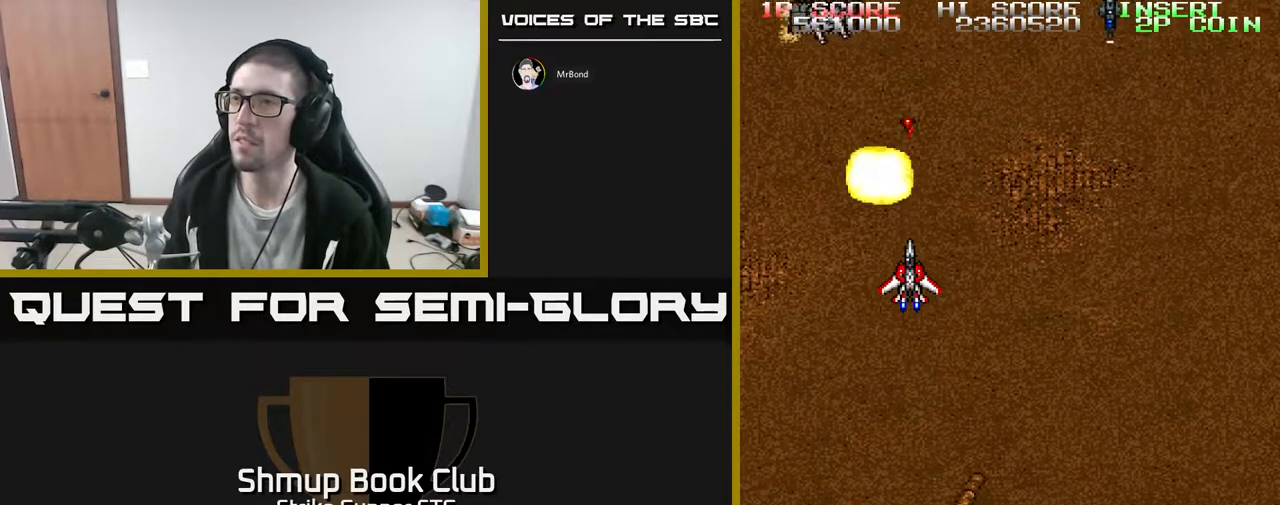
{"buttons": ["DPAD_RIGHT"], "left_stick": "center", "right_stick": "center", "events": [[300, "DPAD_LEFT", "down"], [367, "DPAD_LEFT", "up"], [467, "DPAD_RIGHT", "down"]]}
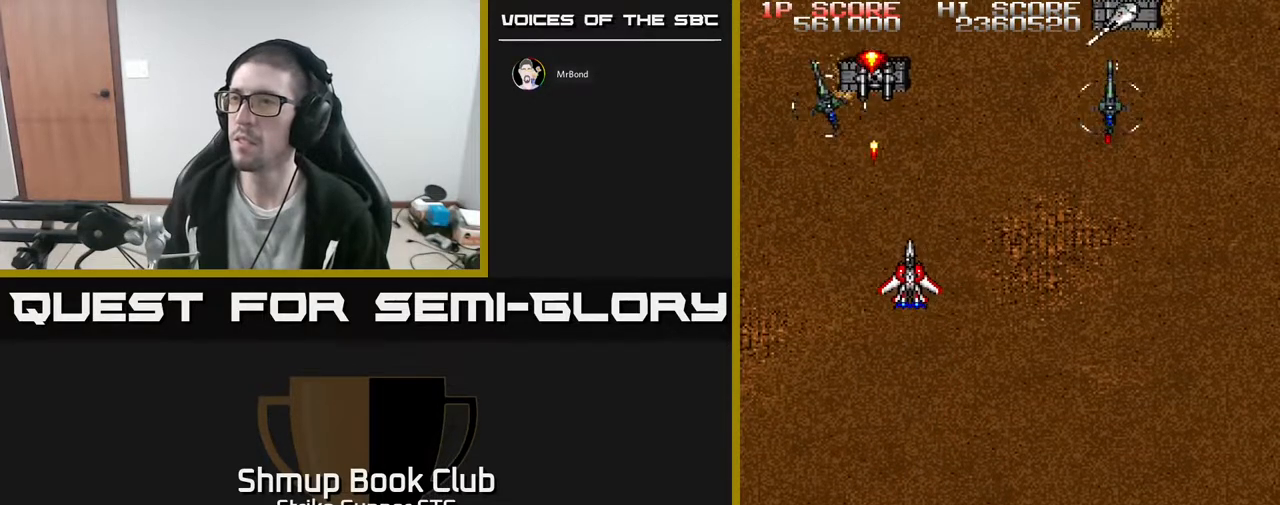
{"buttons": ["DPAD_DOWN", "DPAD_RIGHT"], "left_stick": "center", "right_stick": "center", "events": [[67, "DPAD_DOWN", "down"], [83, "DPAD_RIGHT", "up"], [200, "DPAD_LEFT", "down"], [317, "DPAD_DOWN", "up"], [350, "DPAD_LEFT", "up"], [367, "DPAD_RIGHT", "down"], [417, "DPAD_DOWN", "down"]]}
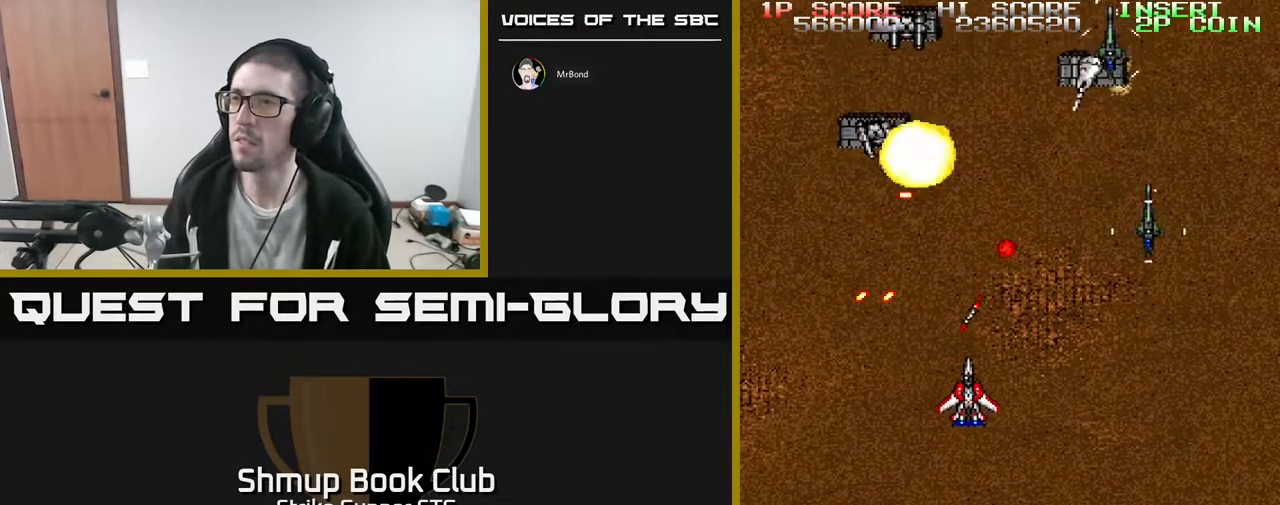
{"buttons": ["DPAD_UP"], "left_stick": "center", "right_stick": "center", "events": [[267, "DPAD_DOWN", "up"], [450, "DPAD_UP", "down"], [467, "DPAD_RIGHT", "up"]]}
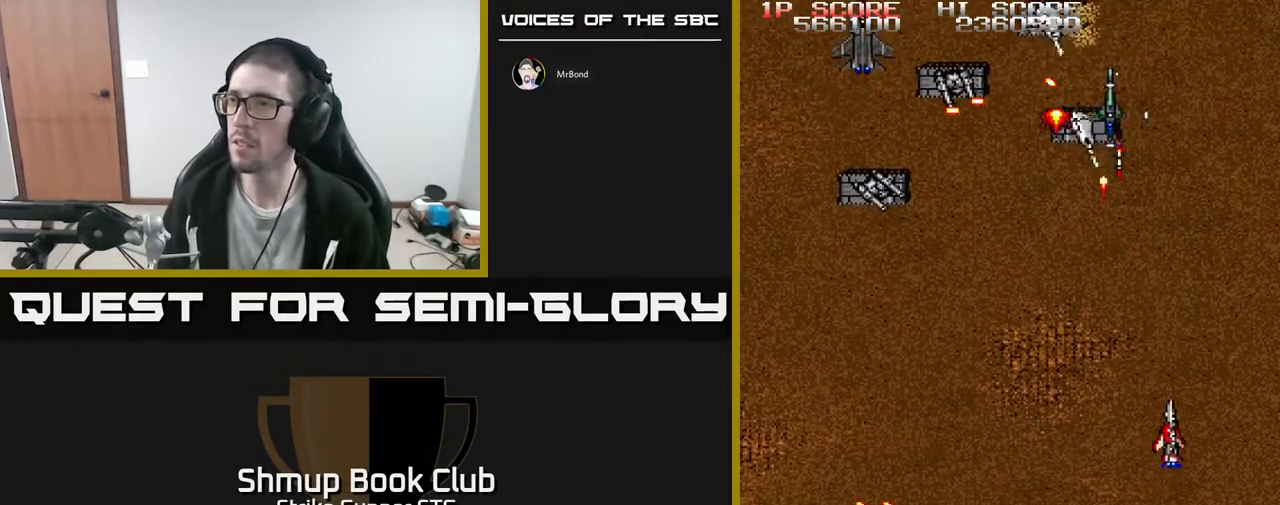
{"buttons": ["DPAD_LEFT"], "left_stick": "center", "right_stick": "center", "events": [[83, "DPAD_LEFT", "down"], [100, "DPAD_UP", "up"], [133, "DPAD_DOWN", "down"], [267, "DPAD_LEFT", "up"], [300, "DPAD_RIGHT", "down"], [317, "DPAD_RIGHT", "up"], [333, "DPAD_DOWN", "up"], [417, "DPAD_LEFT", "down"]]}
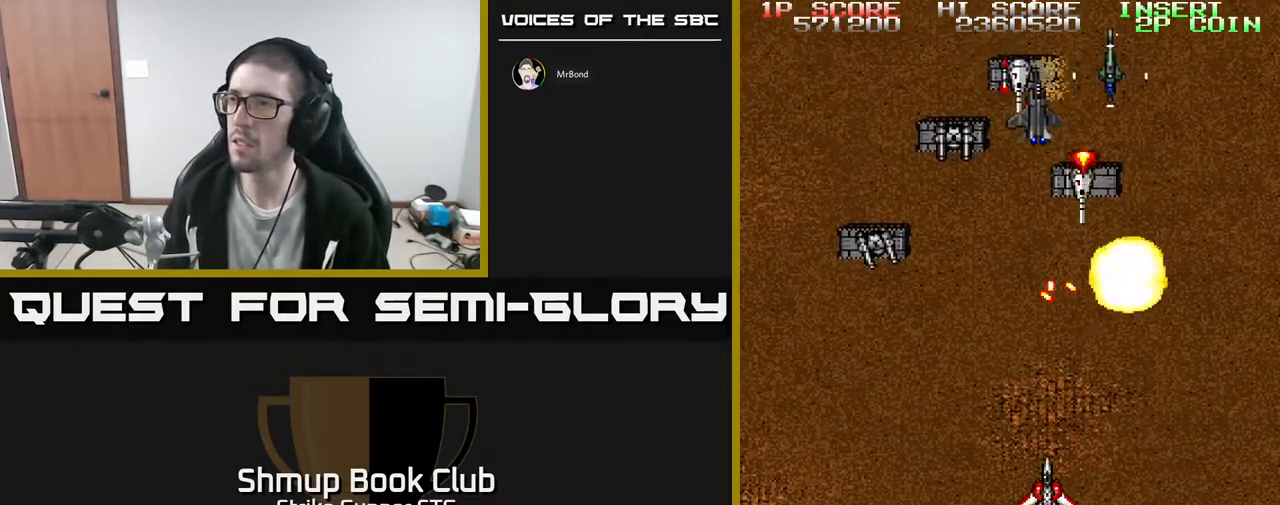
{"buttons": ["DPAD_UP", "DPAD_RIGHT"], "left_stick": "center", "right_stick": "center", "events": [[100, "DPAD_UP", "down"], [133, "DPAD_LEFT", "up"], [200, "DPAD_LEFT", "down"], [250, "DPAD_UP", "up"], [417, "DPAD_LEFT", "up"], [433, "DPAD_DOWN", "down"], [450, "DPAD_RIGHT", "down"], [483, "DPAD_DOWN", "up"], [500, "DPAD_UP", "down"]]}
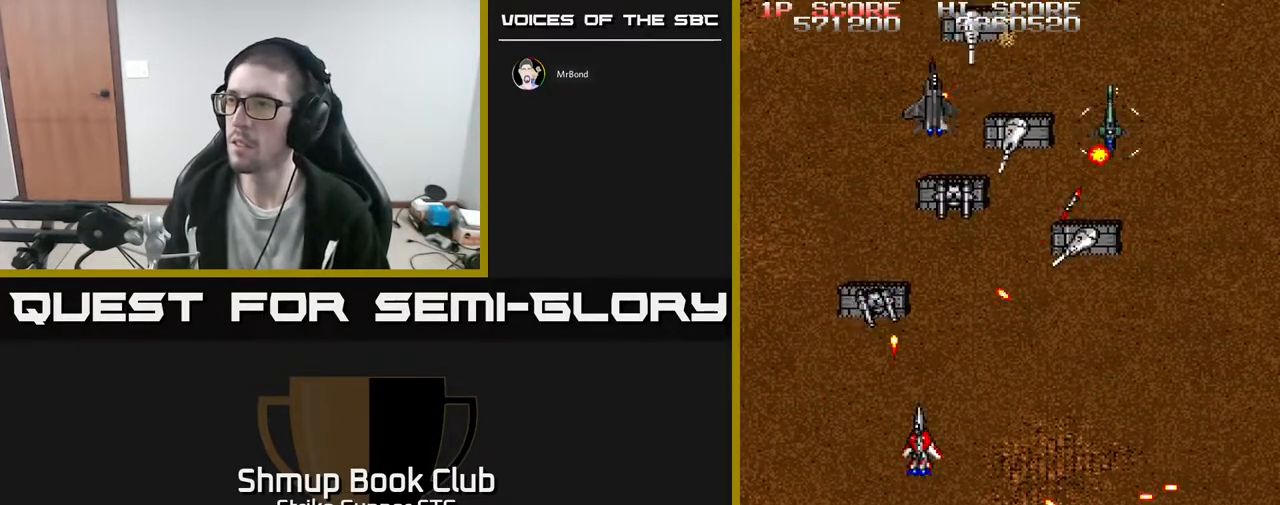
{"buttons": ["DPAD_UP"], "left_stick": "center", "right_stick": "center", "events": [[133, "DPAD_UP", "up"], [167, "DPAD_DOWN", "down"], [217, "DPAD_RIGHT", "up"], [317, "DPAD_RIGHT", "down"], [383, "DPAD_DOWN", "up"], [433, "DPAD_UP", "down"], [450, "DPAD_RIGHT", "up"]]}